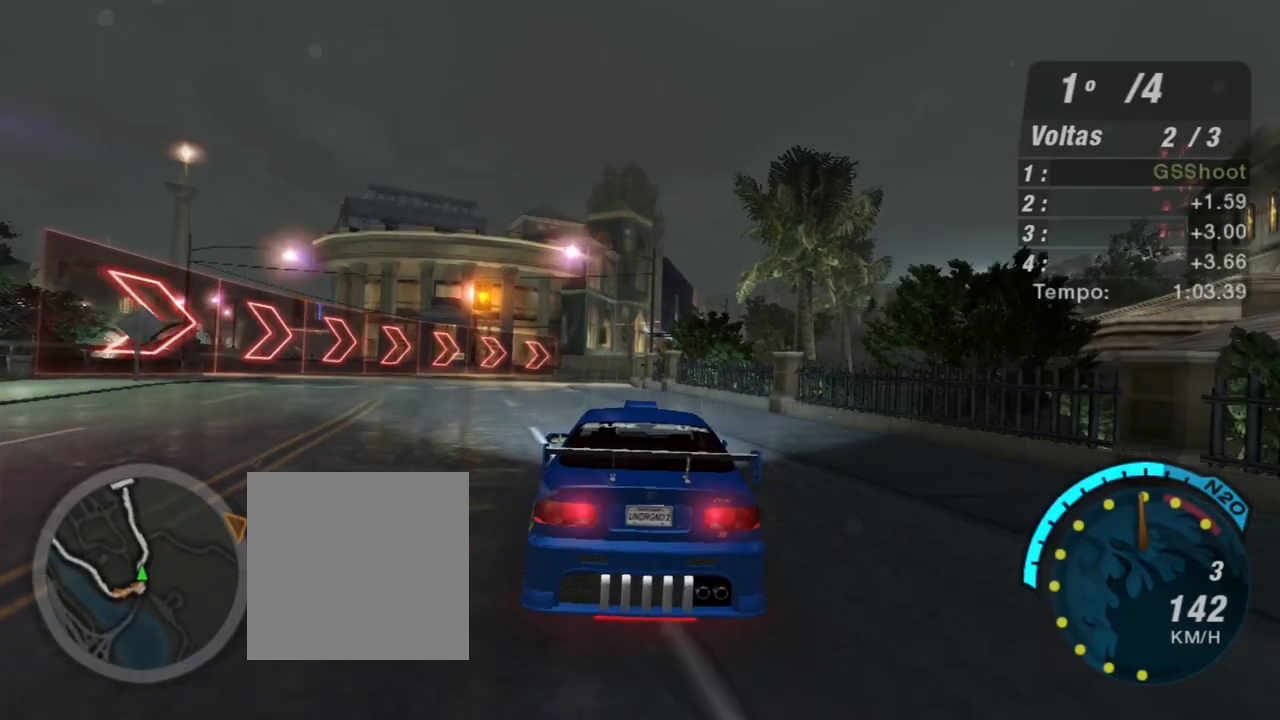
Gameplay with a controller (Xbox layout); each line is a JSON object with the inputs held at the frame after it. "events" lists button and stick changes between this image and that frame as [ms after this image, input, new state], when the widget could be followed in between. Not read: L3.
{"buttons": ["R2"], "left_stick": "right", "right_stick": "center", "events": [[434, "left_stick", "right"]]}
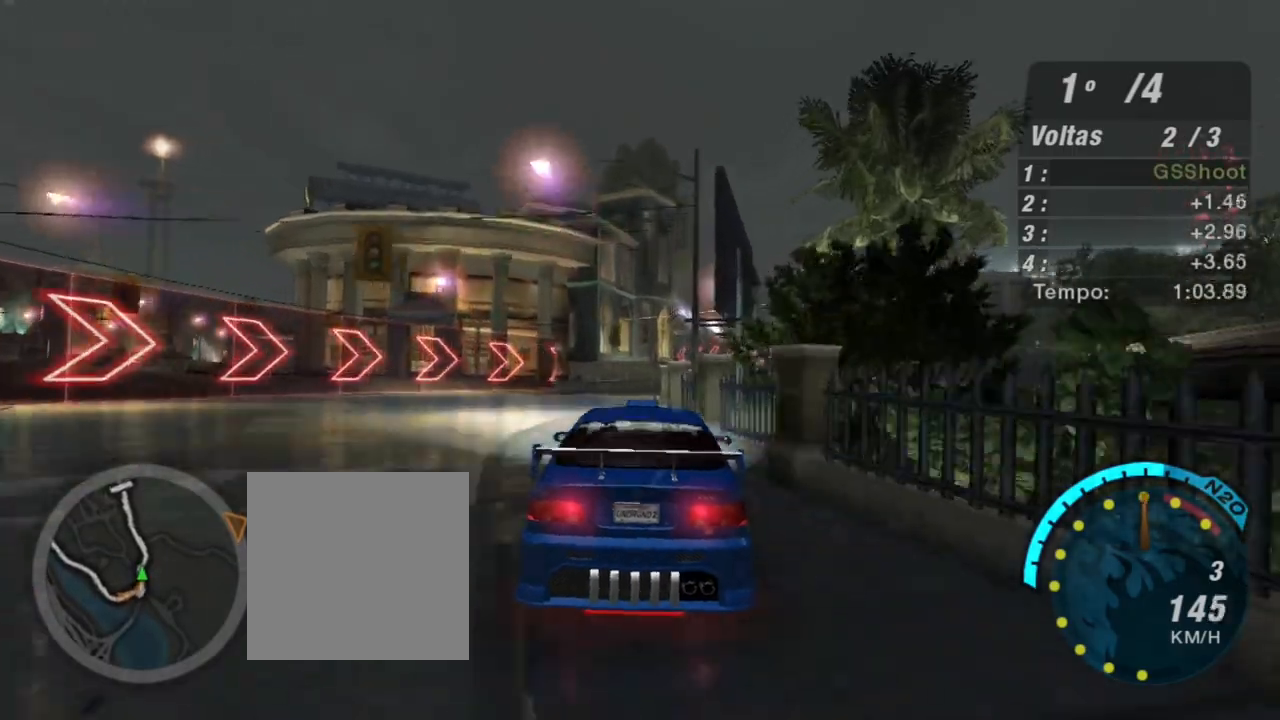
{"buttons": ["R2"], "left_stick": "right", "right_stick": "center", "events": [[67, "left_stick", "left"], [200, "left_stick", "right"]]}
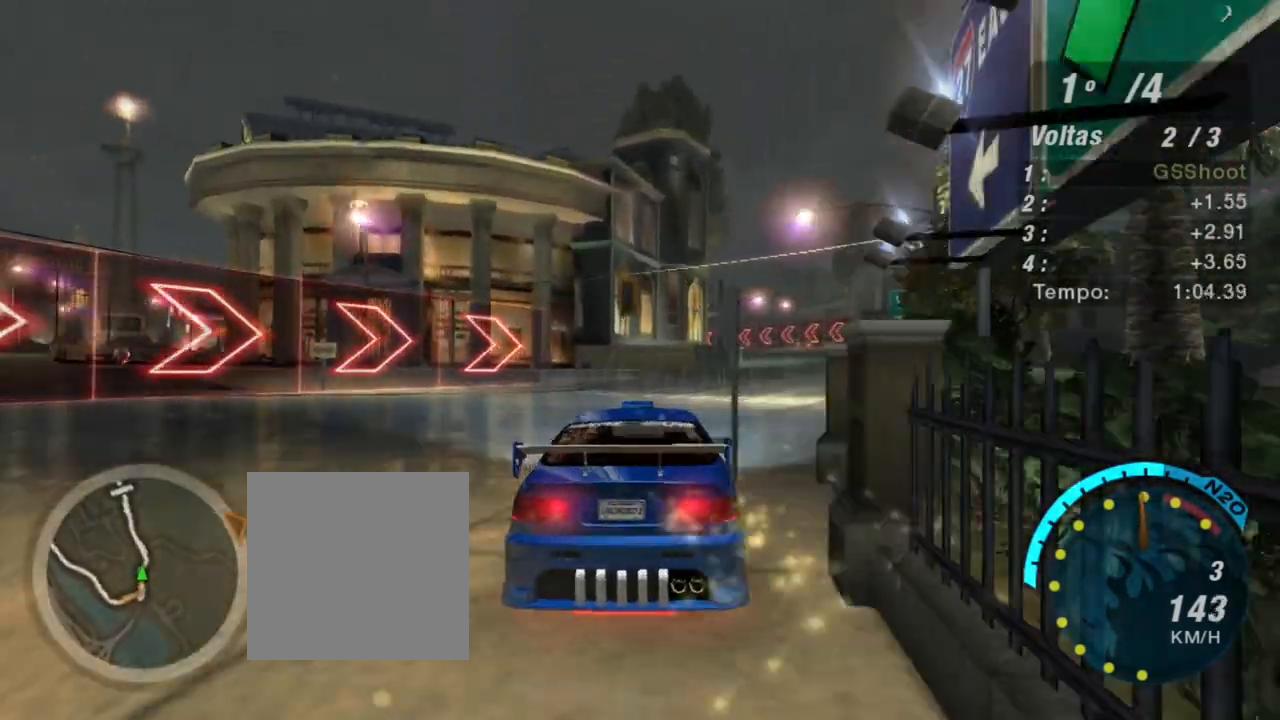
{"buttons": ["R2"], "left_stick": "center", "right_stick": "center", "events": [[34, "R1", "down"], [100, "R1", "up"], [134, "left_stick", "up-right"], [234, "left_stick", "center"]]}
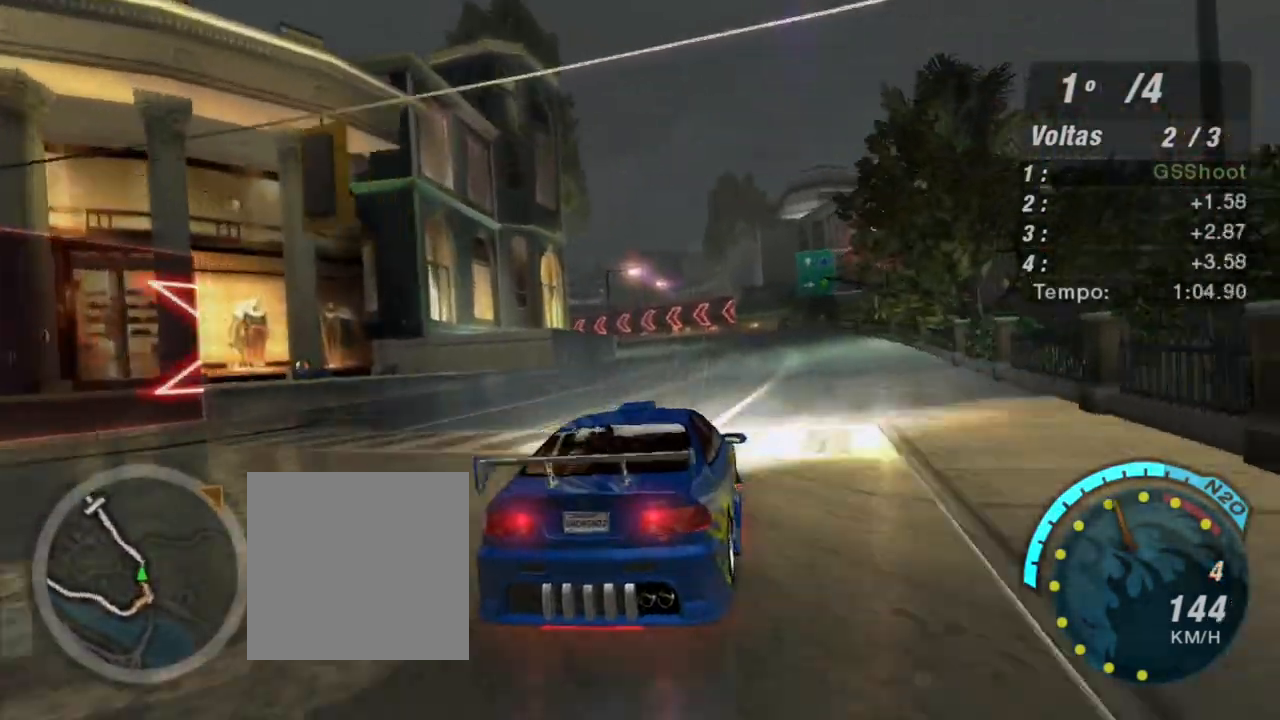
{"buttons": ["R2"], "left_stick": "left", "right_stick": "center", "events": [[400, "left_stick", "left"]]}
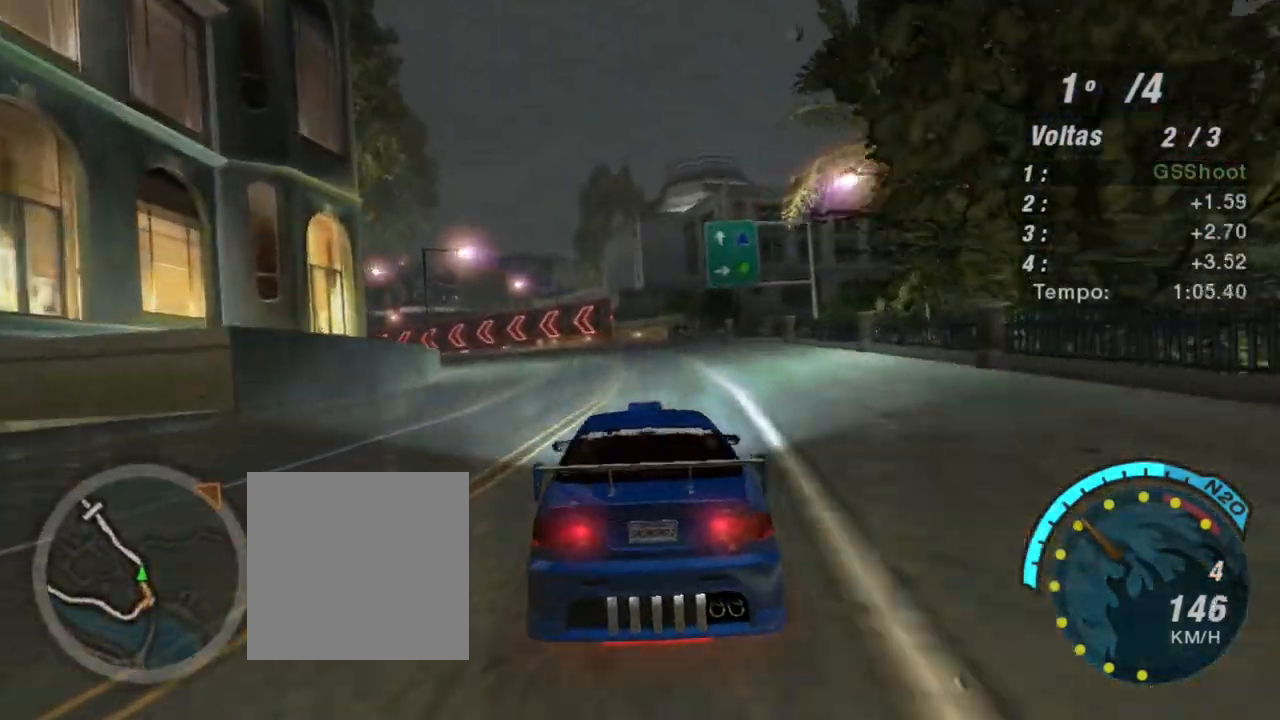
{"buttons": ["R2"], "left_stick": "left", "right_stick": "center", "events": [[100, "left_stick", "center"], [367, "left_stick", "left"]]}
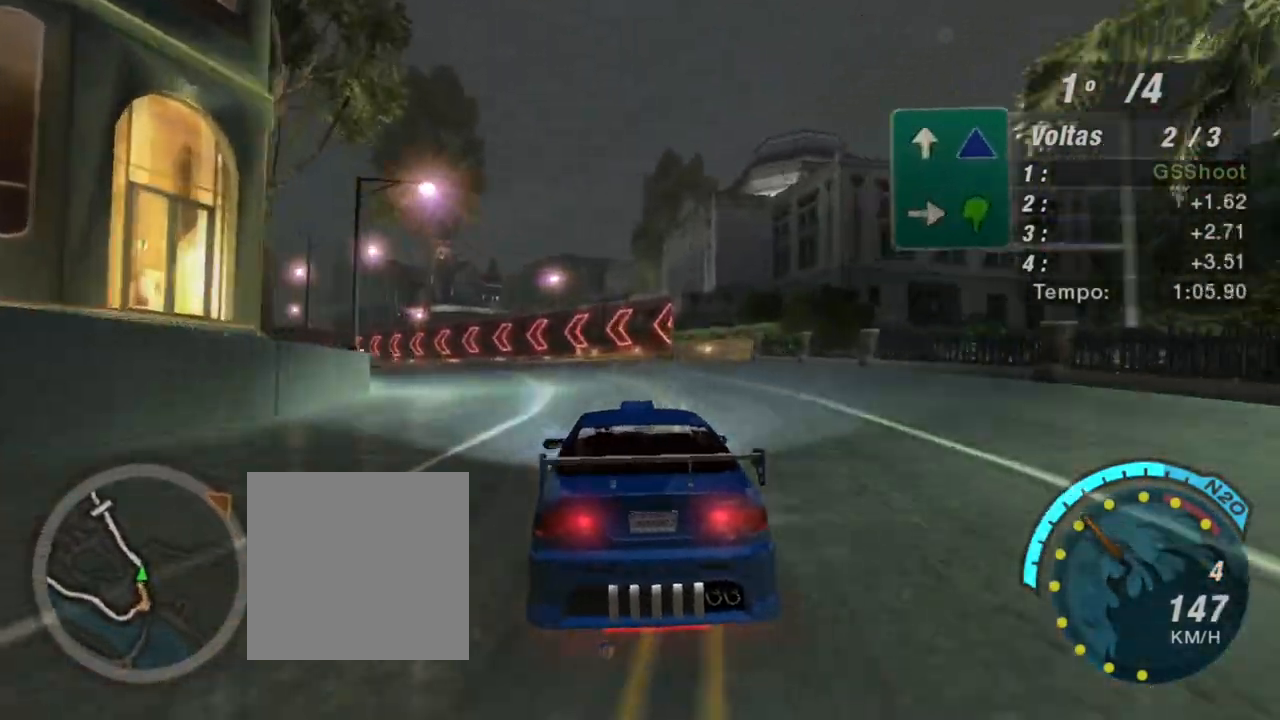
{"buttons": ["R2"], "left_stick": "left", "right_stick": "center", "events": [[133, "left_stick", "center"], [233, "left_stick", "left"]]}
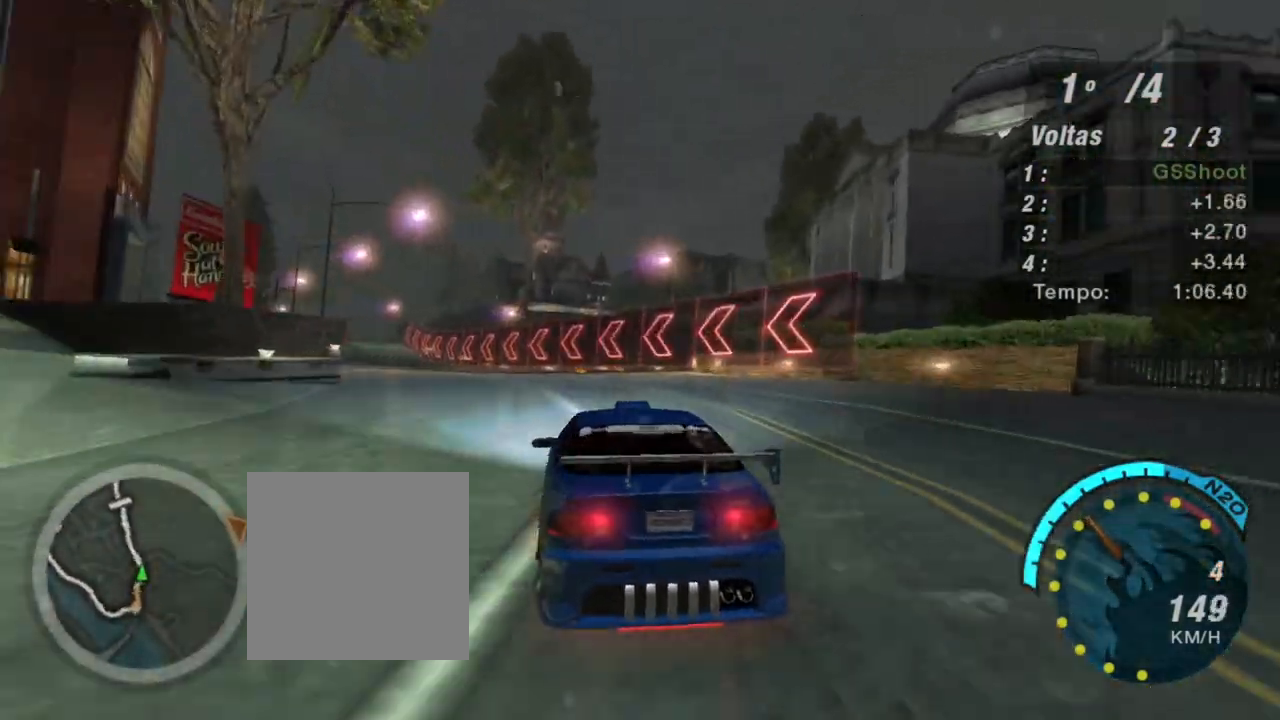
{"buttons": ["R2"], "left_stick": "left", "right_stick": "center", "events": [[234, "left_stick", "center"], [334, "left_stick", "left"]]}
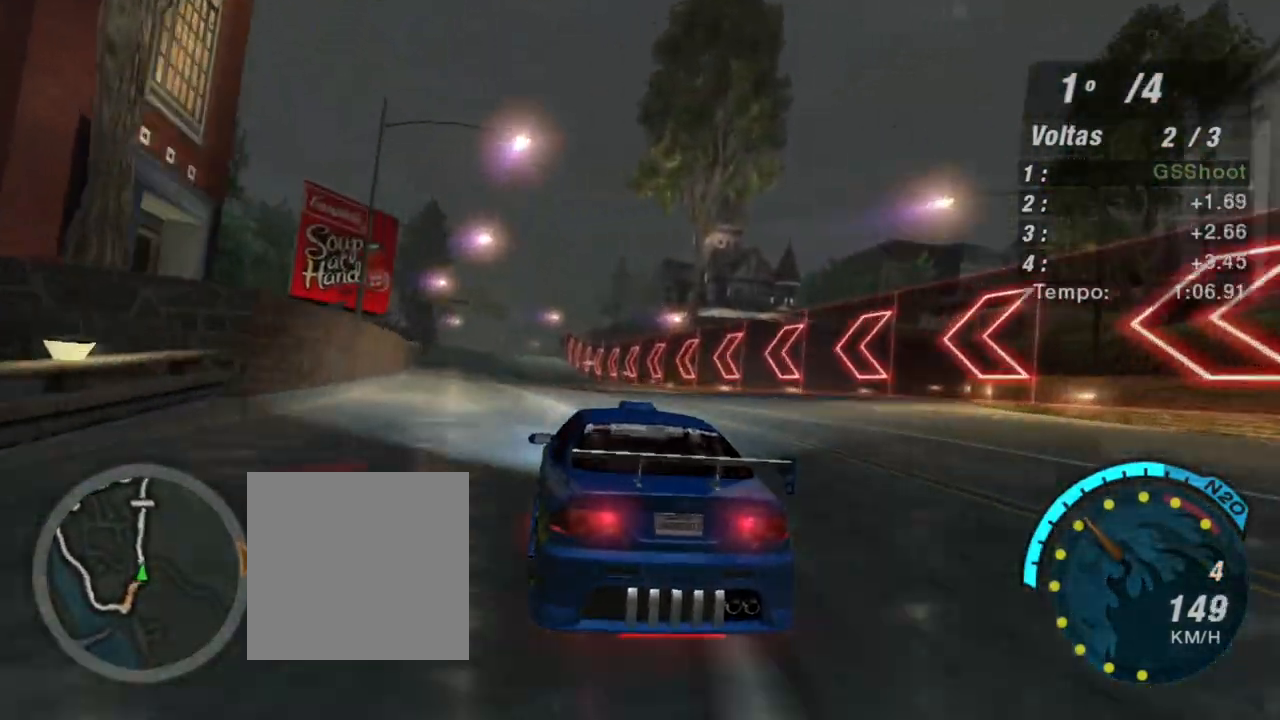
{"buttons": ["R2"], "left_stick": "center", "right_stick": "center", "events": [[100, "left_stick", "center"], [267, "left_stick", "left"], [467, "left_stick", "center"]]}
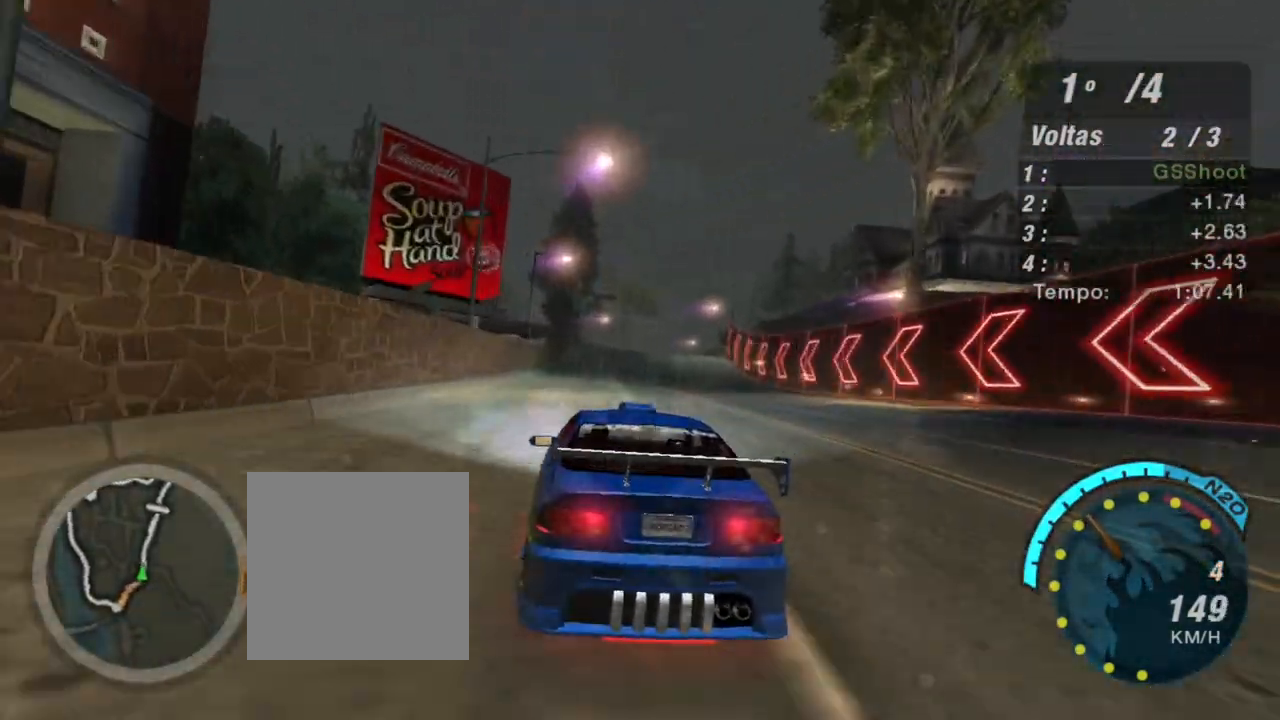
{"buttons": ["R2"], "left_stick": "center", "right_stick": "center", "events": [[100, "left_stick", "right"], [434, "left_stick", "center"]]}
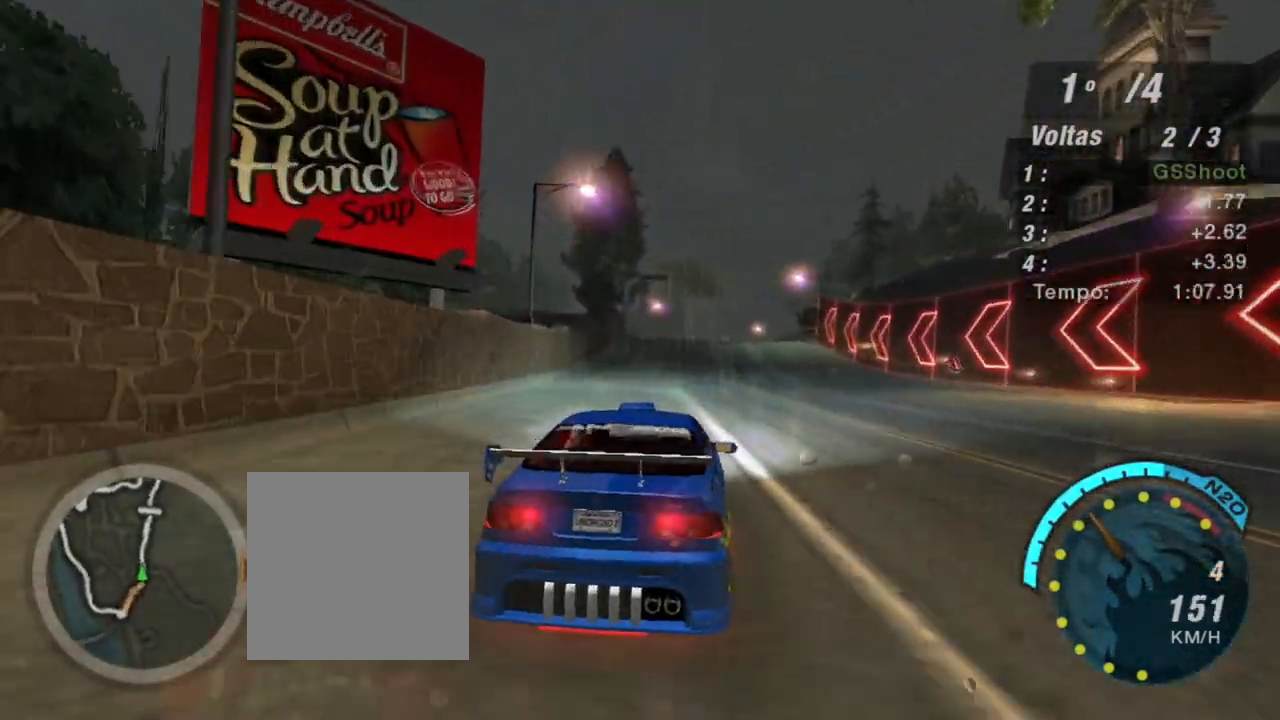
{"buttons": ["R2"], "left_stick": "center", "right_stick": "center", "events": []}
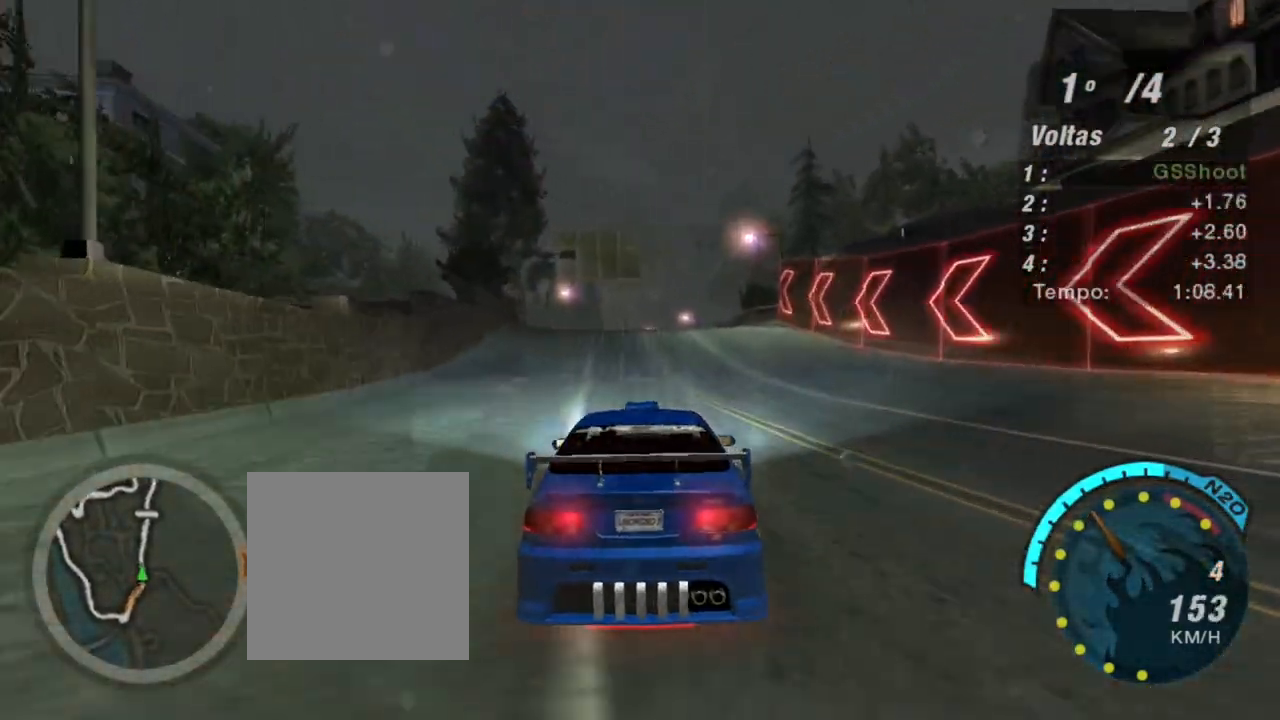
{"buttons": ["X", "R2"], "left_stick": "center", "right_stick": "center", "events": [[201, "left_stick", "up-right"], [434, "left_stick", "center"], [468, "X", "down"]]}
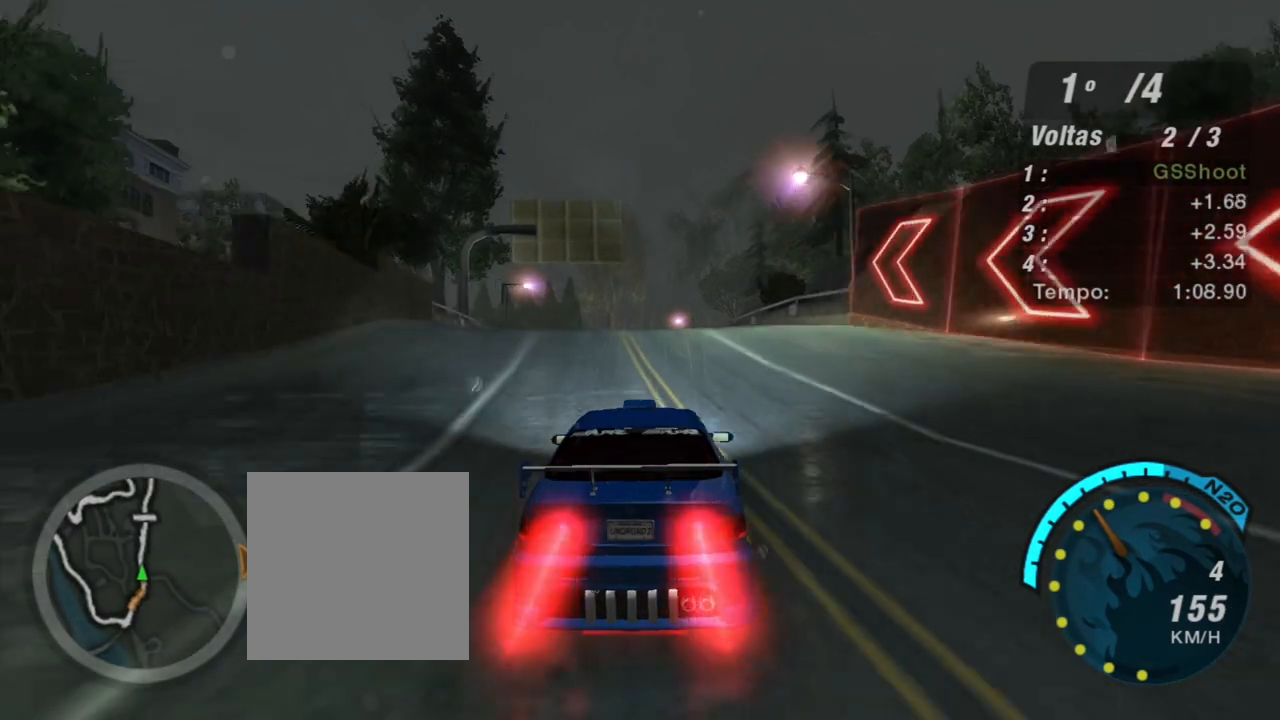
{"buttons": ["X", "R2"], "left_stick": "center", "right_stick": "center", "events": []}
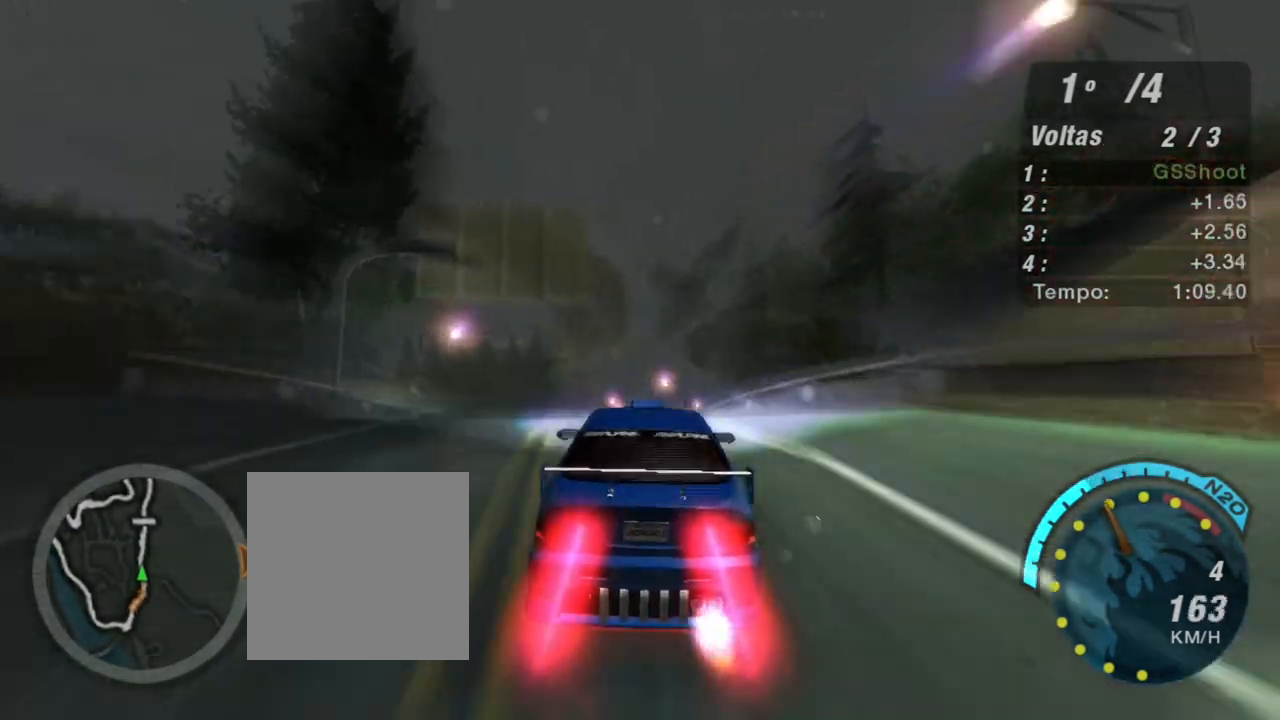
{"buttons": ["R2"], "left_stick": "center", "right_stick": "center", "events": [[167, "X", "up"]]}
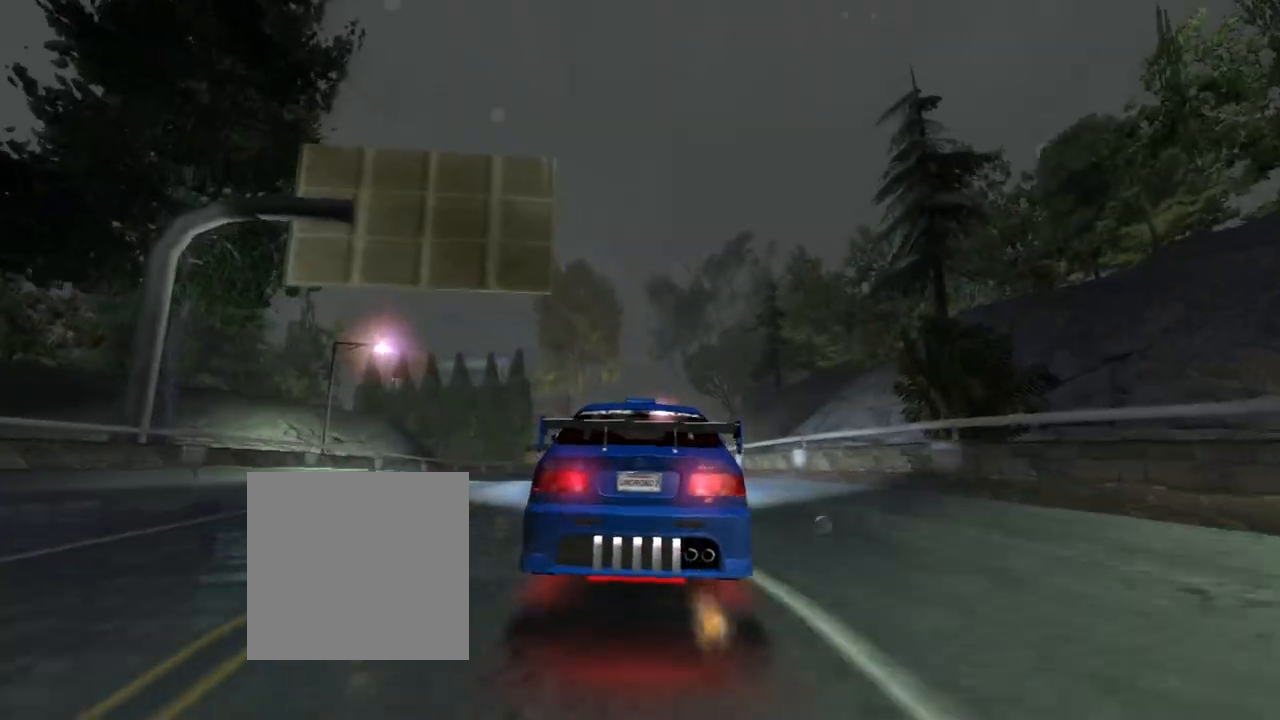
{"buttons": ["R2"], "left_stick": "center", "right_stick": "center", "events": []}
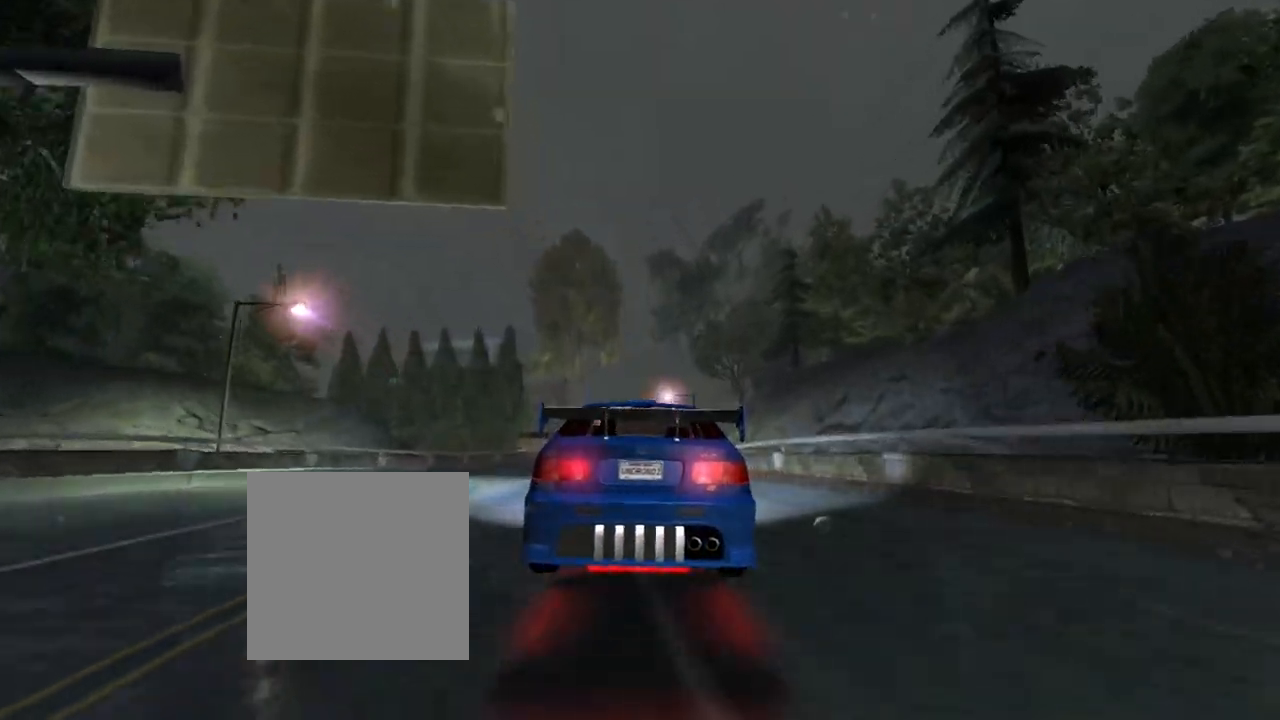
{"buttons": ["R2"], "left_stick": "center", "right_stick": "center", "events": []}
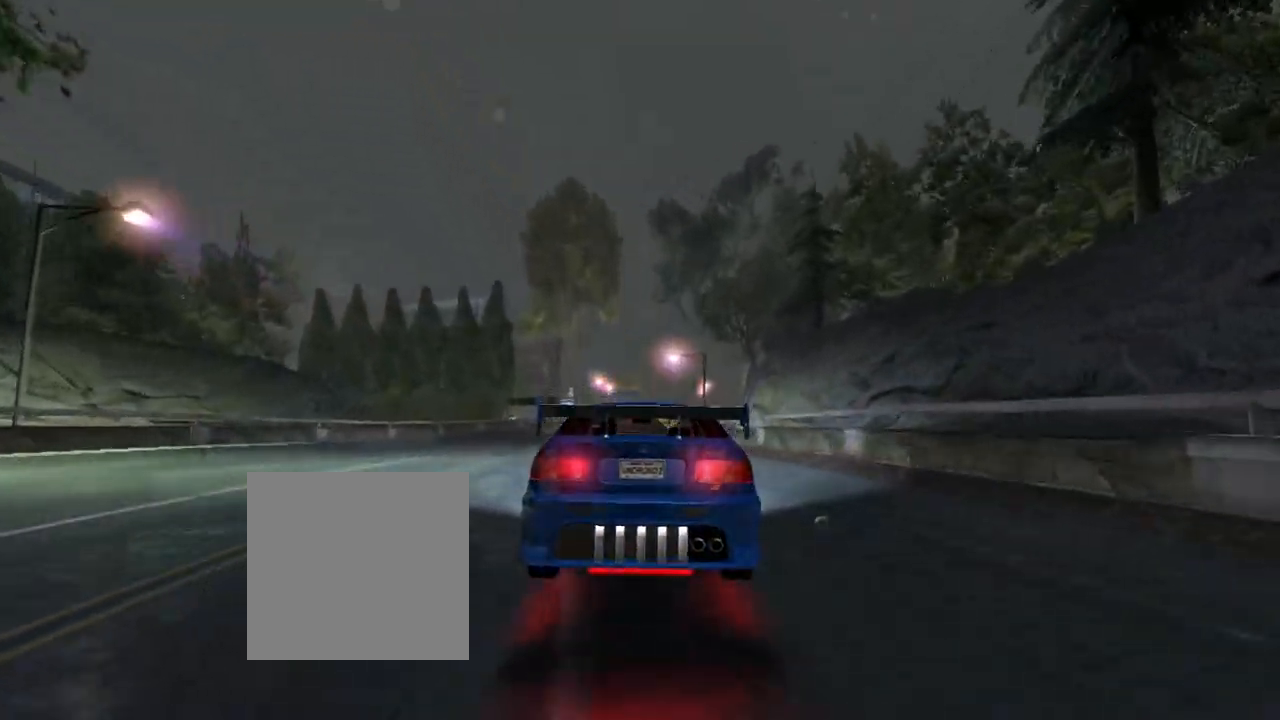
{"buttons": ["R2"], "left_stick": "center", "right_stick": "center", "events": []}
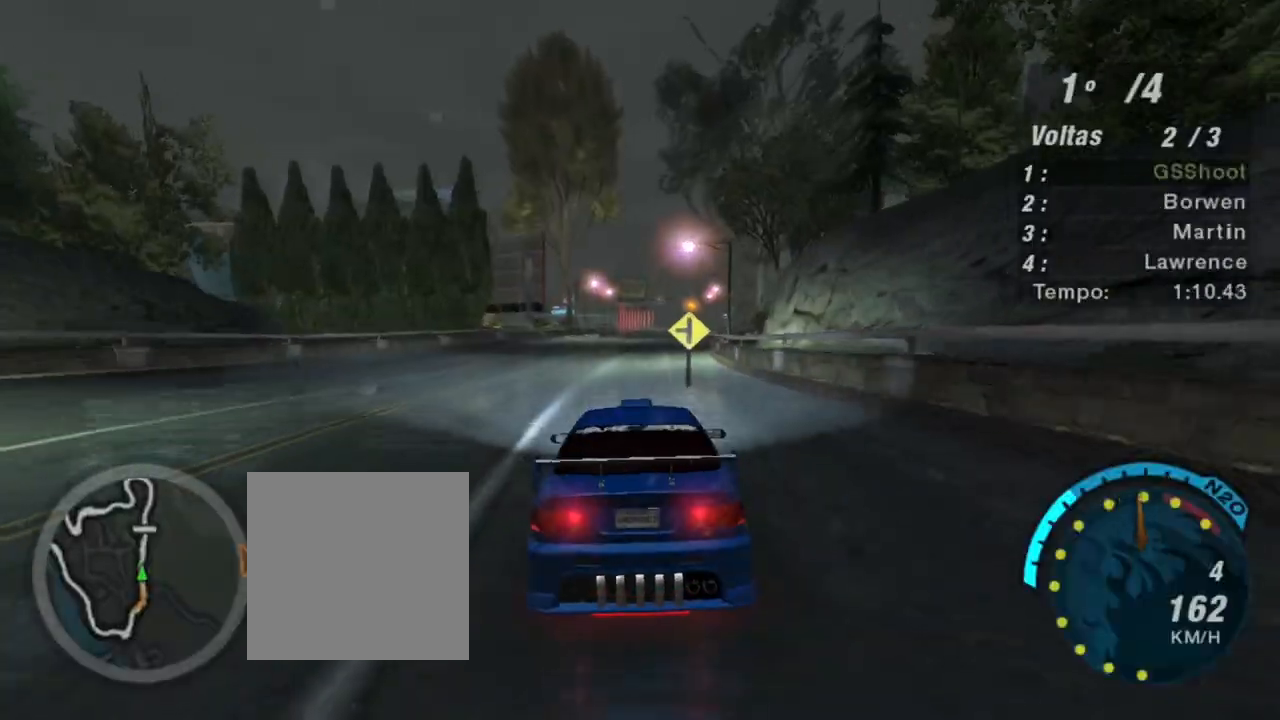
{"buttons": ["R2"], "left_stick": "center", "right_stick": "center", "events": []}
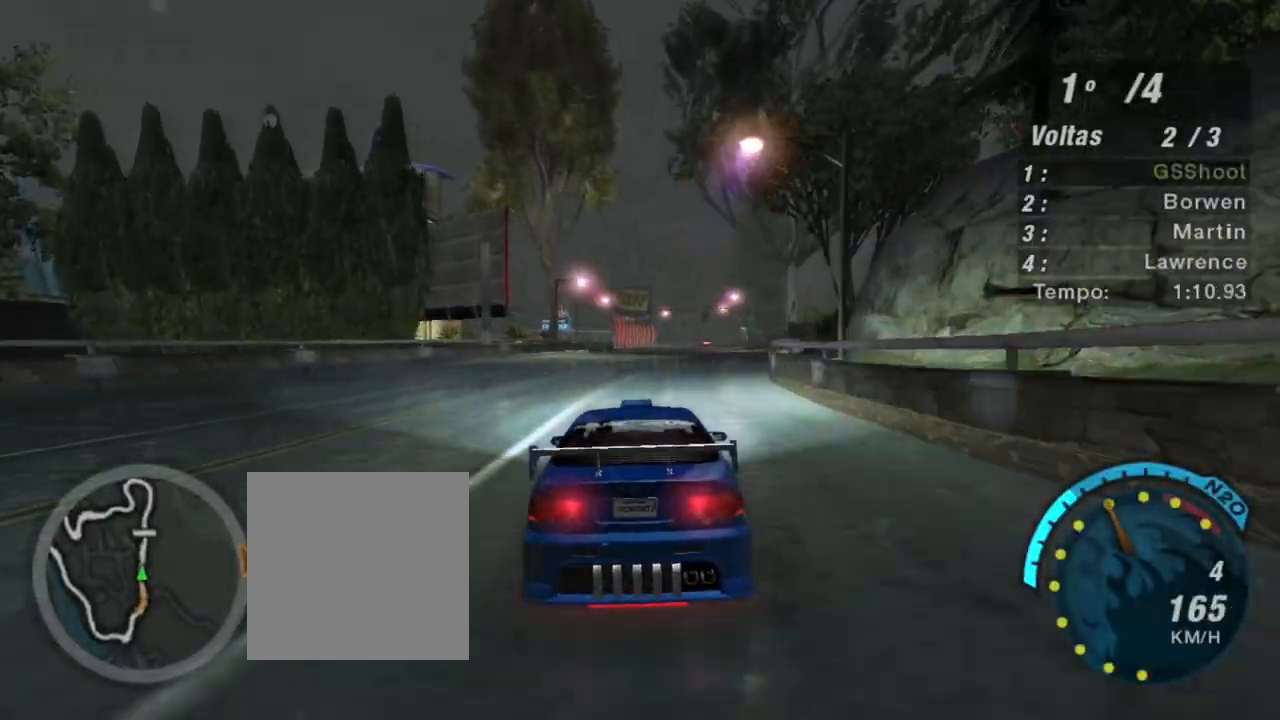
{"buttons": ["R2"], "left_stick": "center", "right_stick": "center", "events": [[33, "left_stick", "right"], [200, "left_stick", "center"]]}
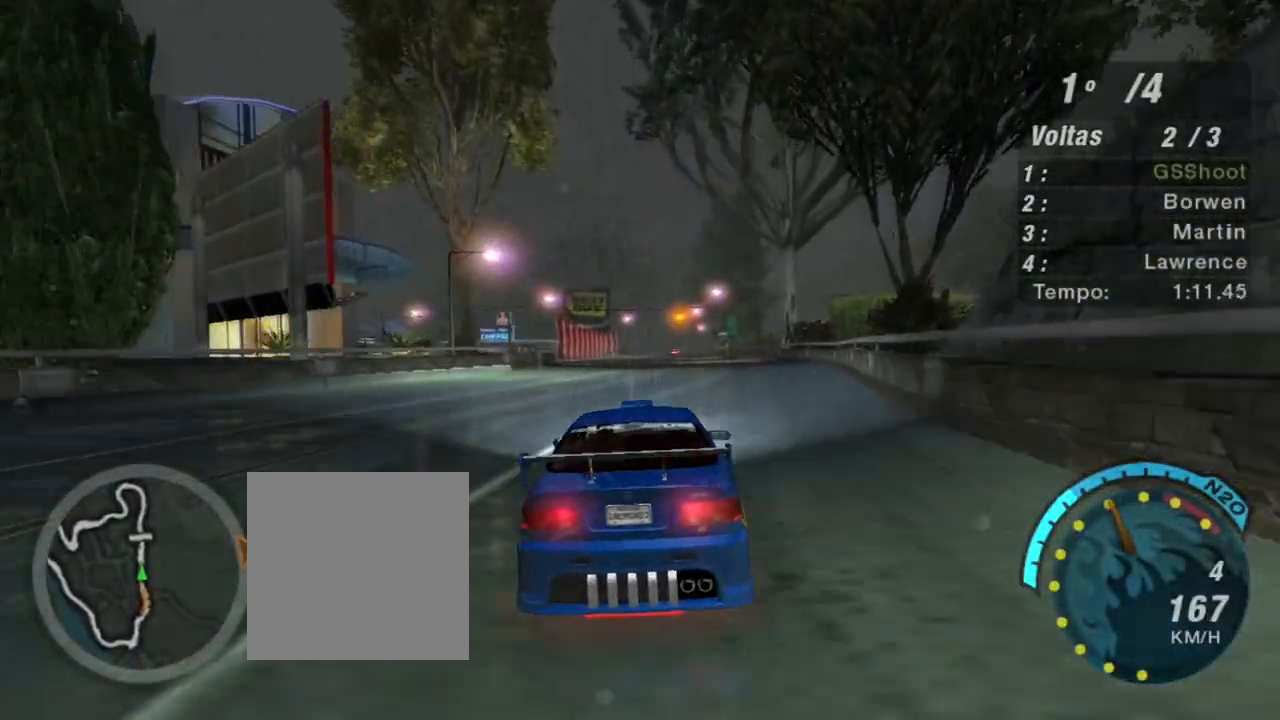
{"buttons": ["R2"], "left_stick": "up-right", "right_stick": "center", "events": [[301, "left_stick", "up-right"]]}
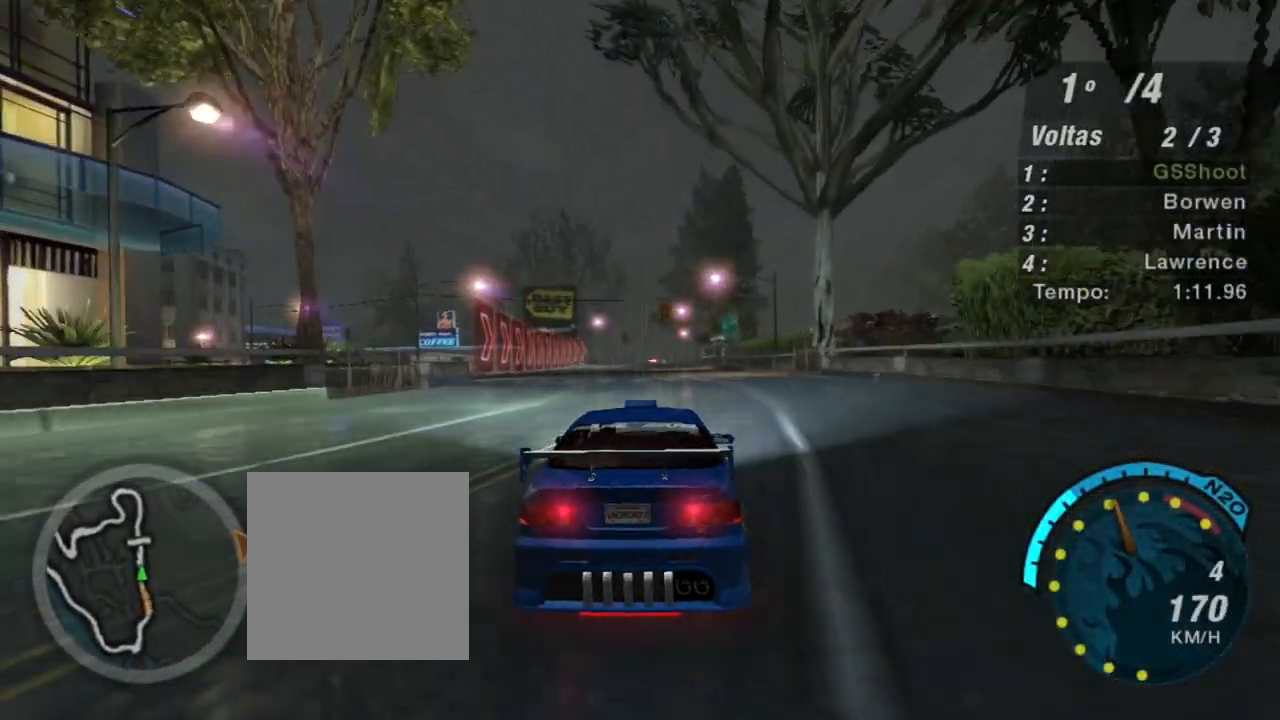
{"buttons": ["R2"], "left_stick": "up-left", "right_stick": "center", "events": [[33, "left_stick", "center"], [300, "left_stick", "up-left"]]}
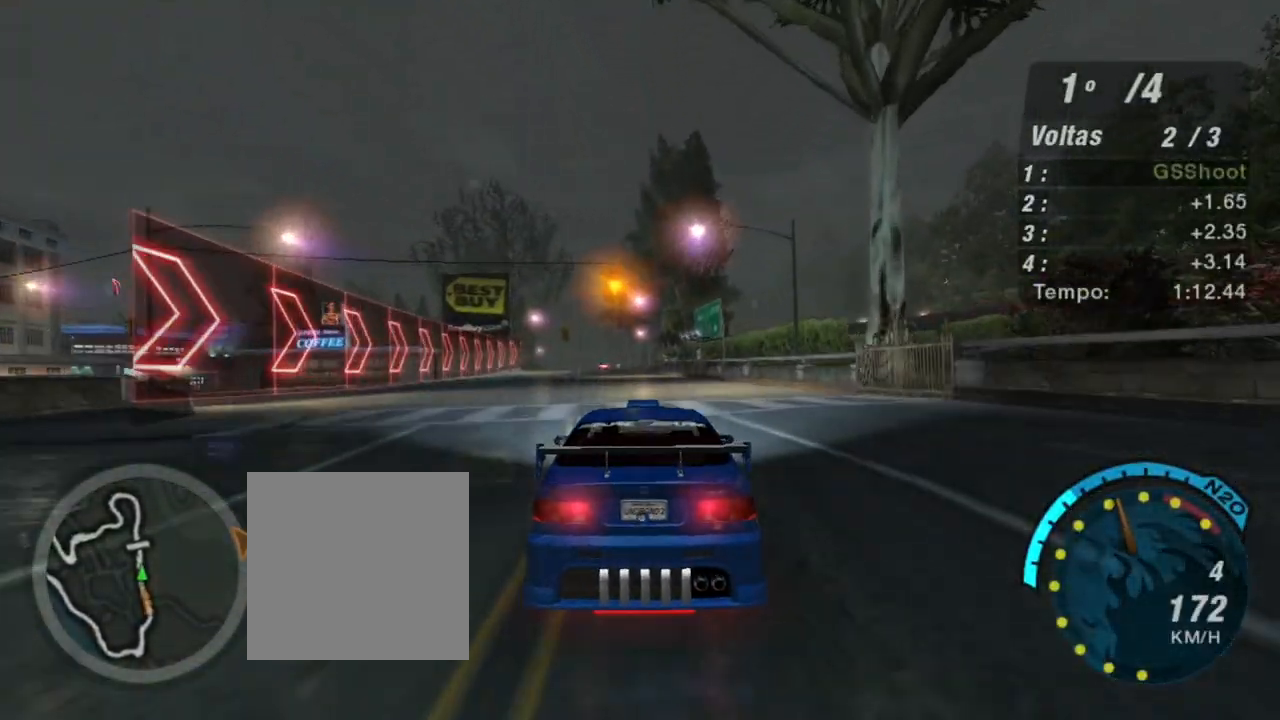
{"buttons": ["R2"], "left_stick": "center", "right_stick": "center", "events": [[34, "left_stick", "up"], [134, "left_stick", "up-left"], [334, "left_stick", "center"]]}
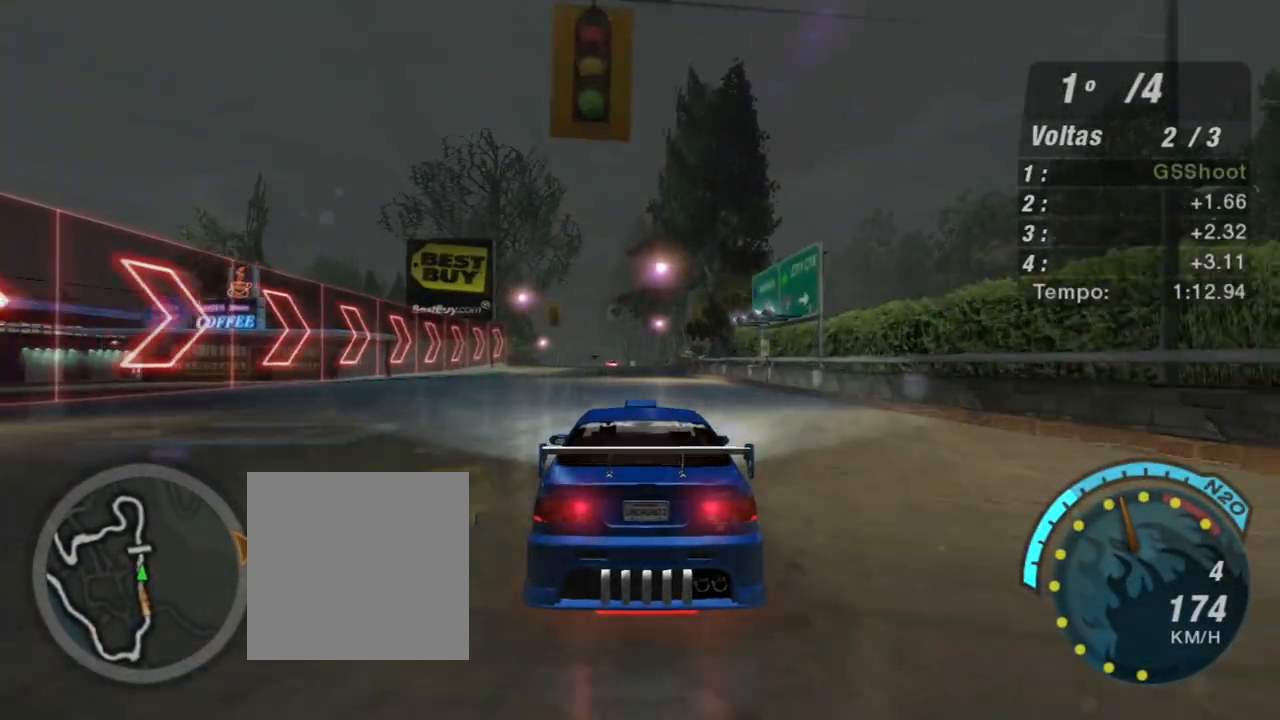
{"buttons": ["R2"], "left_stick": "center", "right_stick": "center", "events": []}
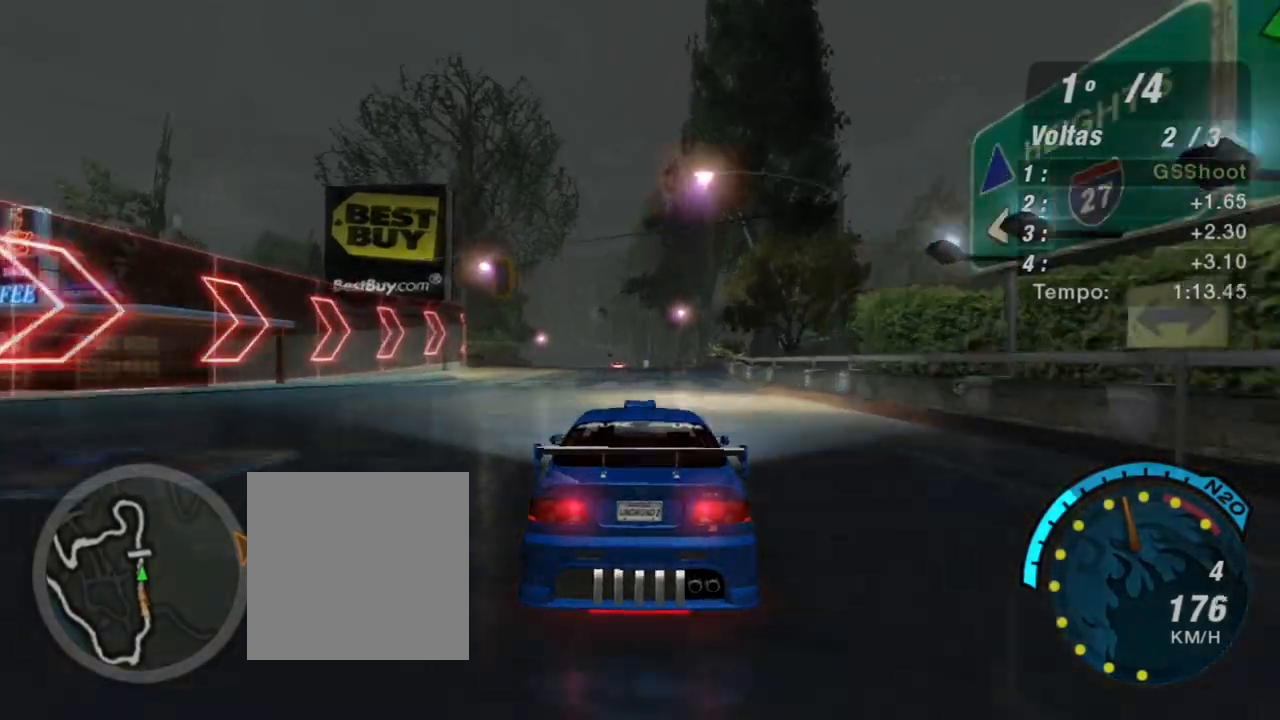
{"buttons": ["R2"], "left_stick": "left", "right_stick": "center", "events": [[167, "left_stick", "right"], [234, "left_stick", "up-right"], [367, "left_stick", "center"], [501, "left_stick", "left"]]}
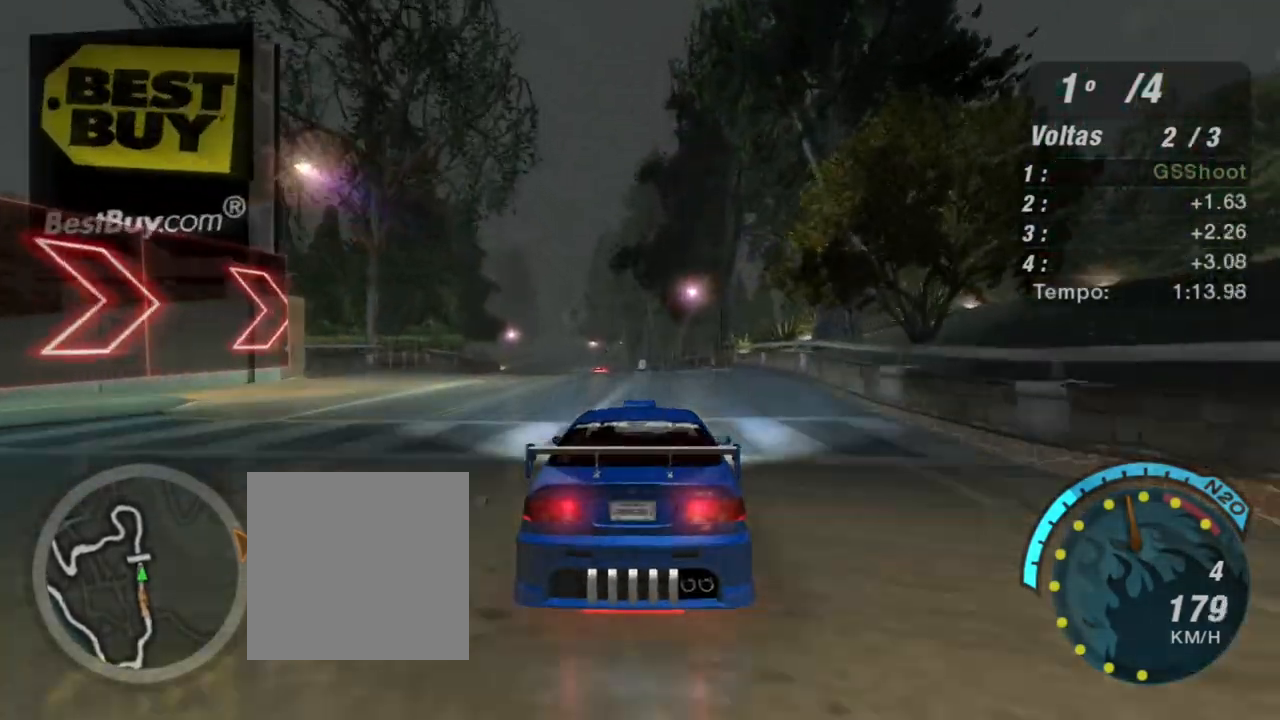
{"buttons": ["R2"], "left_stick": "center", "right_stick": "center", "events": [[367, "left_stick", "center"]]}
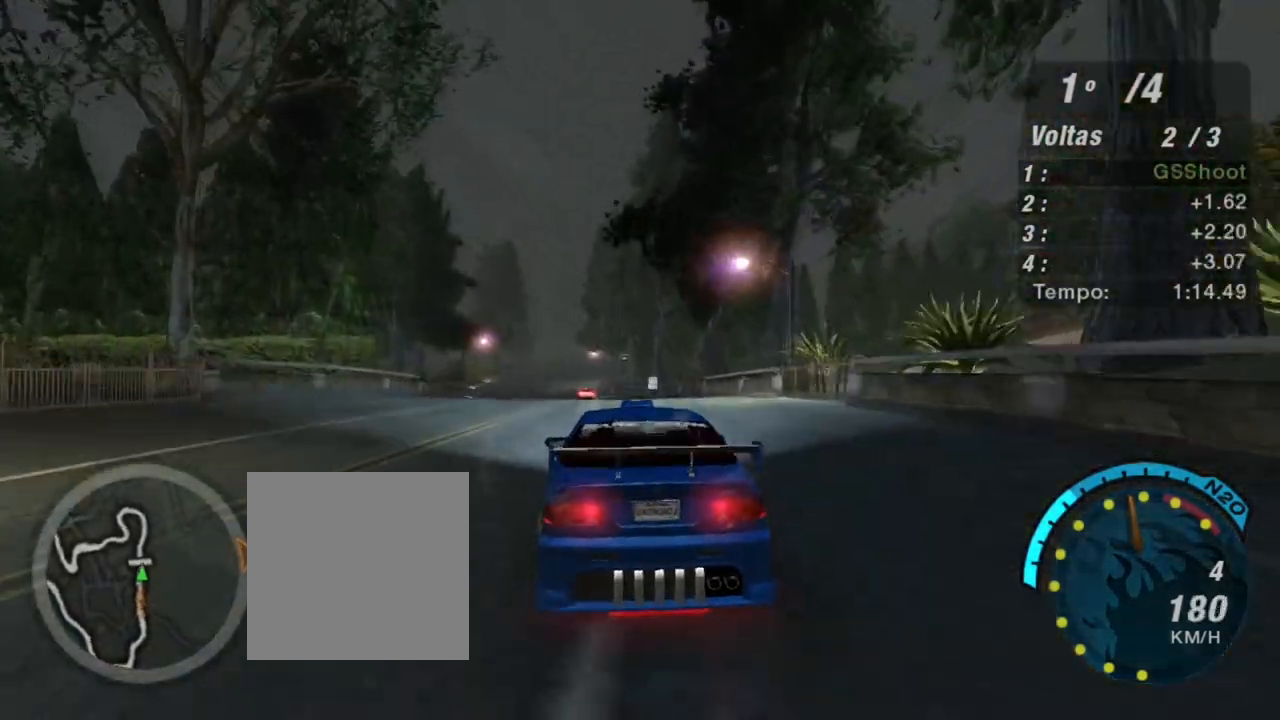
{"buttons": ["R2"], "left_stick": "center", "right_stick": "center", "events": [[67, "left_stick", "left"], [267, "left_stick", "center"]]}
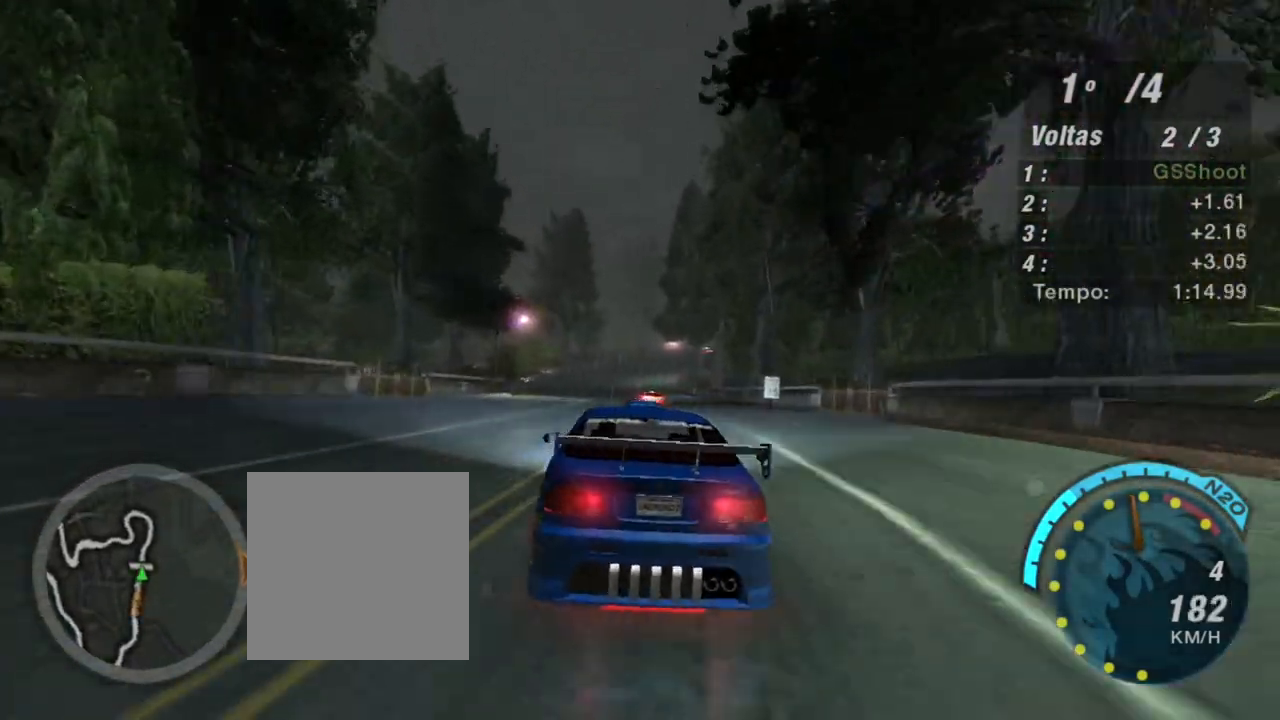
{"buttons": ["R2"], "left_stick": "center", "right_stick": "center", "events": [[33, "left_stick", "right"], [100, "left_stick", "up-right"], [200, "left_stick", "center"]]}
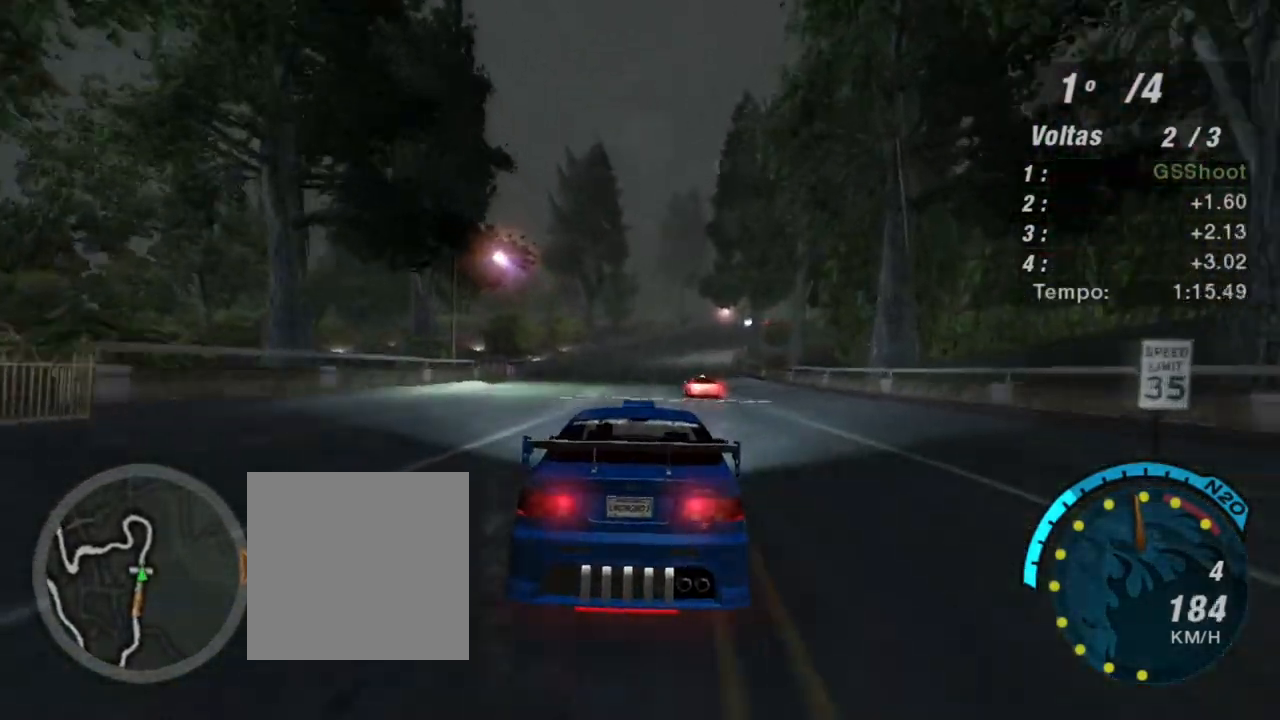
{"buttons": ["R2"], "left_stick": "right", "right_stick": "center", "events": [[468, "left_stick", "right"]]}
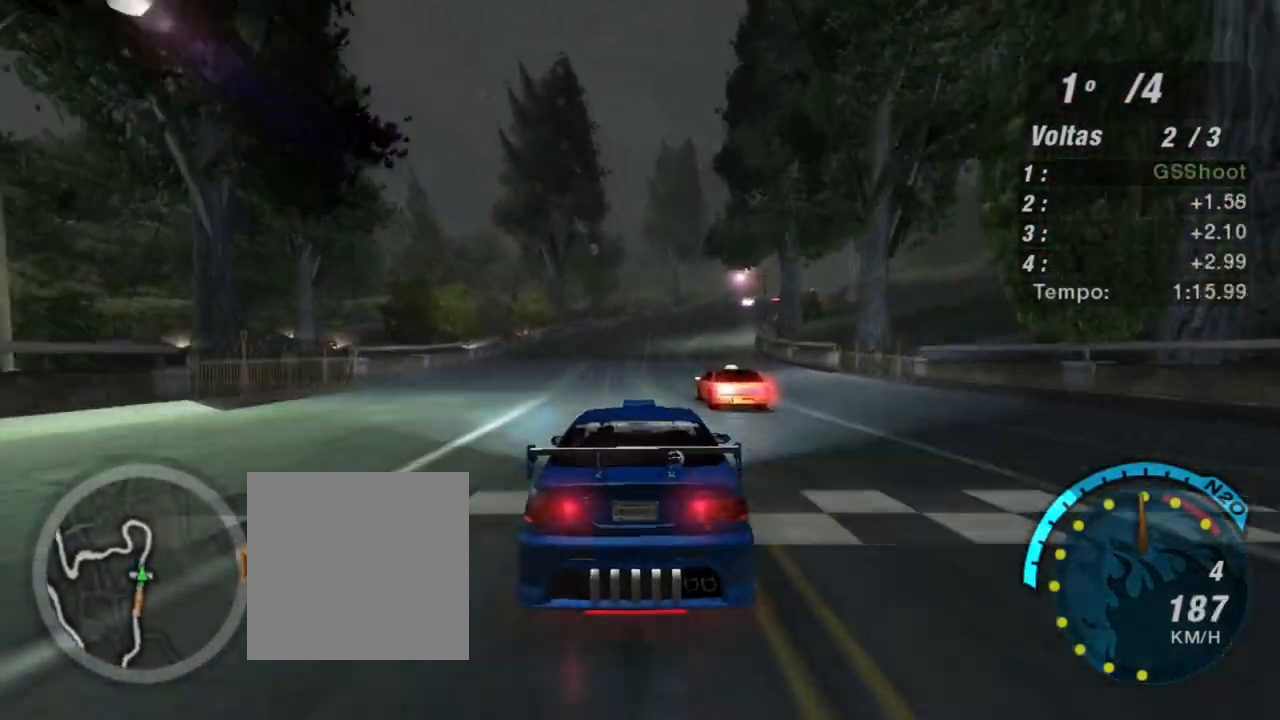
{"buttons": ["R2"], "left_stick": "right", "right_stick": "center", "events": [[133, "left_stick", "left"], [200, "left_stick", "down-left"], [434, "left_stick", "down-right"], [500, "left_stick", "right"]]}
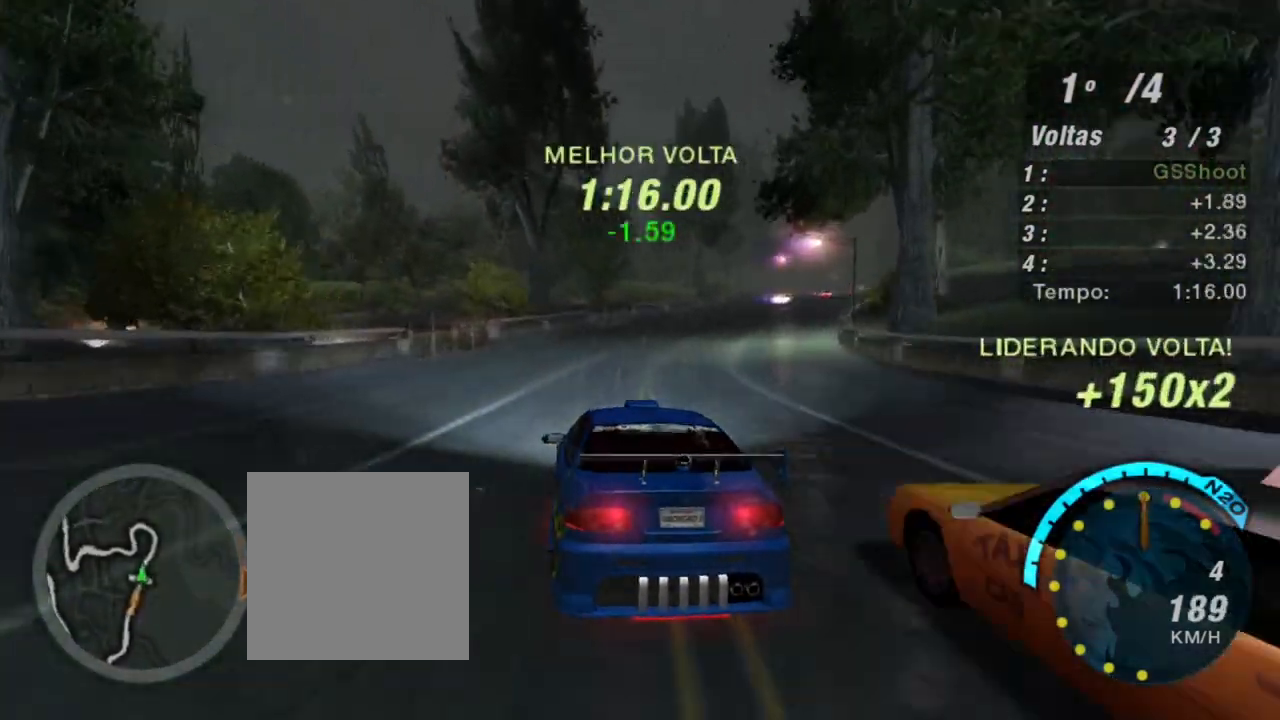
{"buttons": ["R2"], "left_stick": "center", "right_stick": "center", "events": [[434, "left_stick", "center"]]}
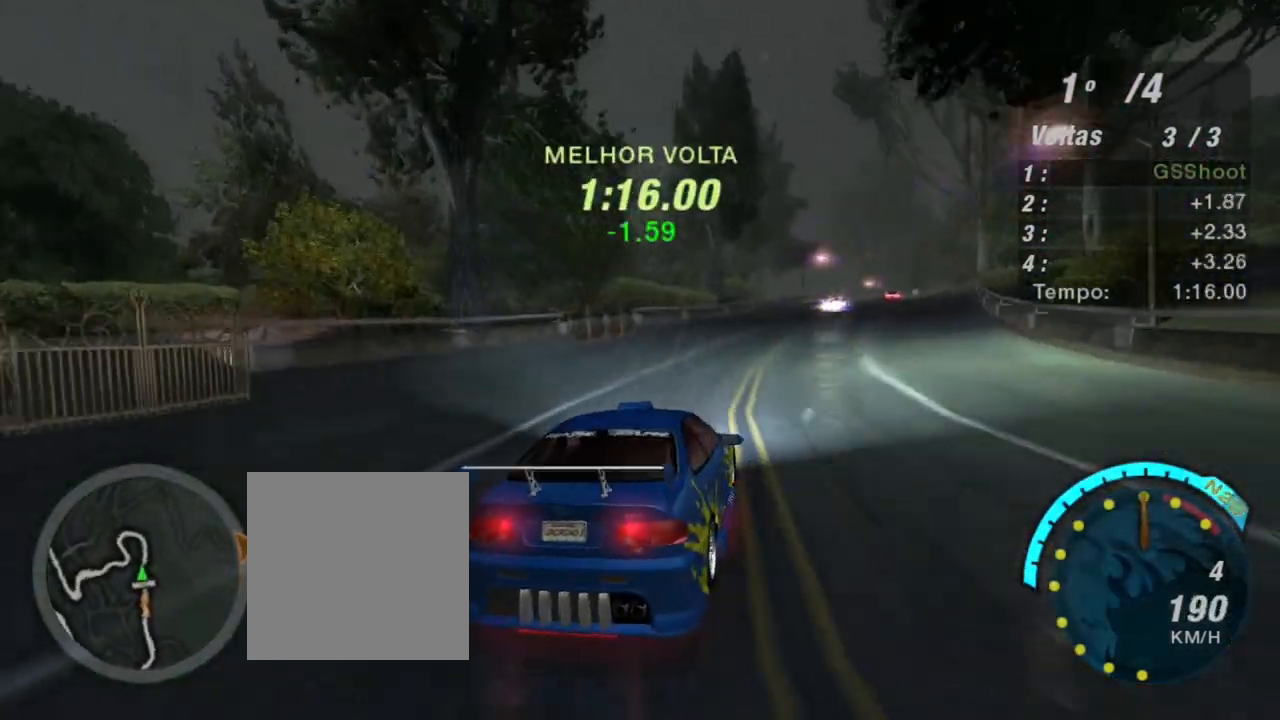
{"buttons": [], "left_stick": "down", "right_stick": "center", "events": [[300, "left_stick", "right"], [367, "R2", "up"], [467, "left_stick", "down"]]}